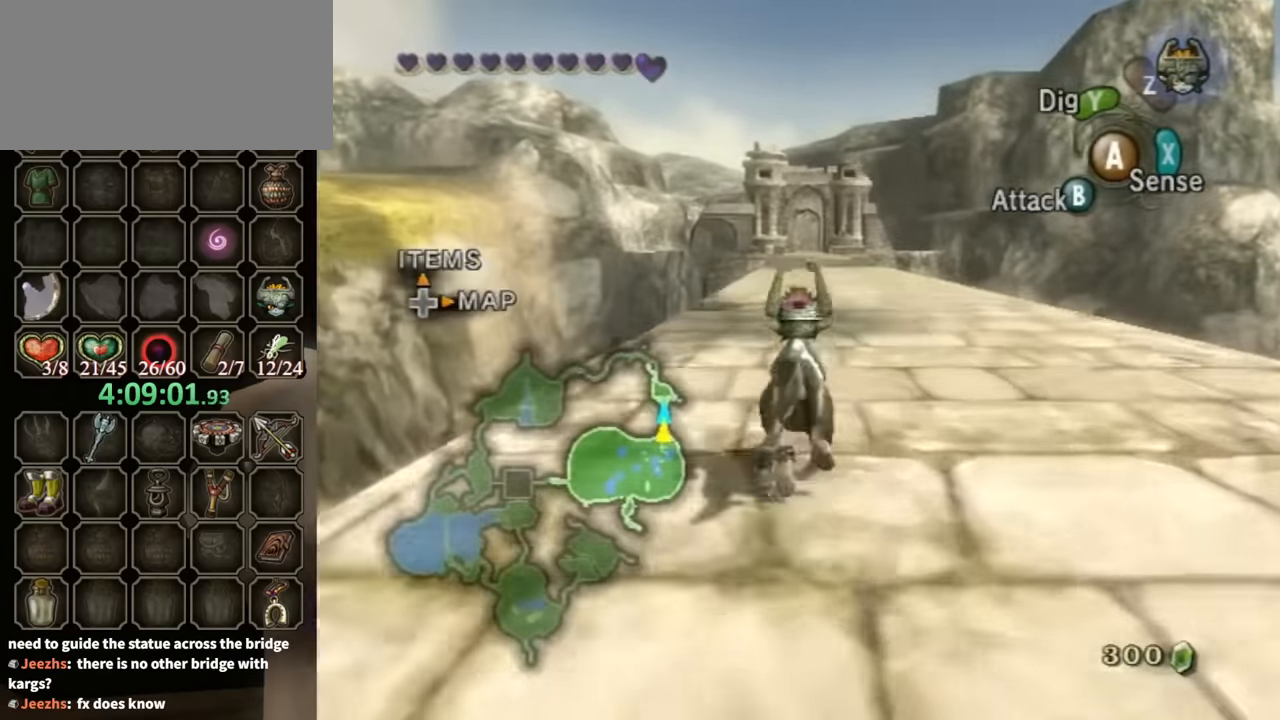
Gameplay with a controller (Nintendo layout); each line is a JSON object with the inputs held at the frame after it. "events" lists button and stick changes between this image and that frame as [ms after this image, input, new state], when the widget could be followed in between. Not read: L3 R3.
{"buttons": [], "left_stick": "up", "right_stick": "center", "events": []}
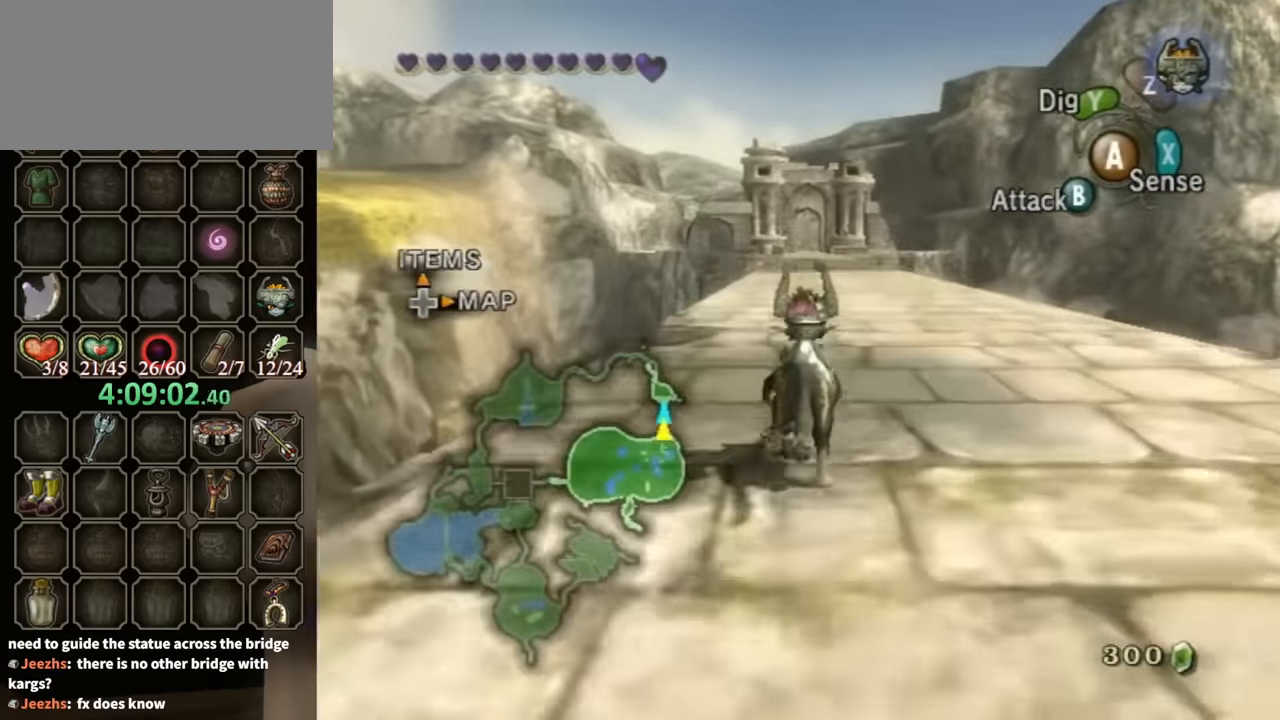
{"buttons": ["A"], "left_stick": "up", "right_stick": "center", "events": [[500, "A", "down"]]}
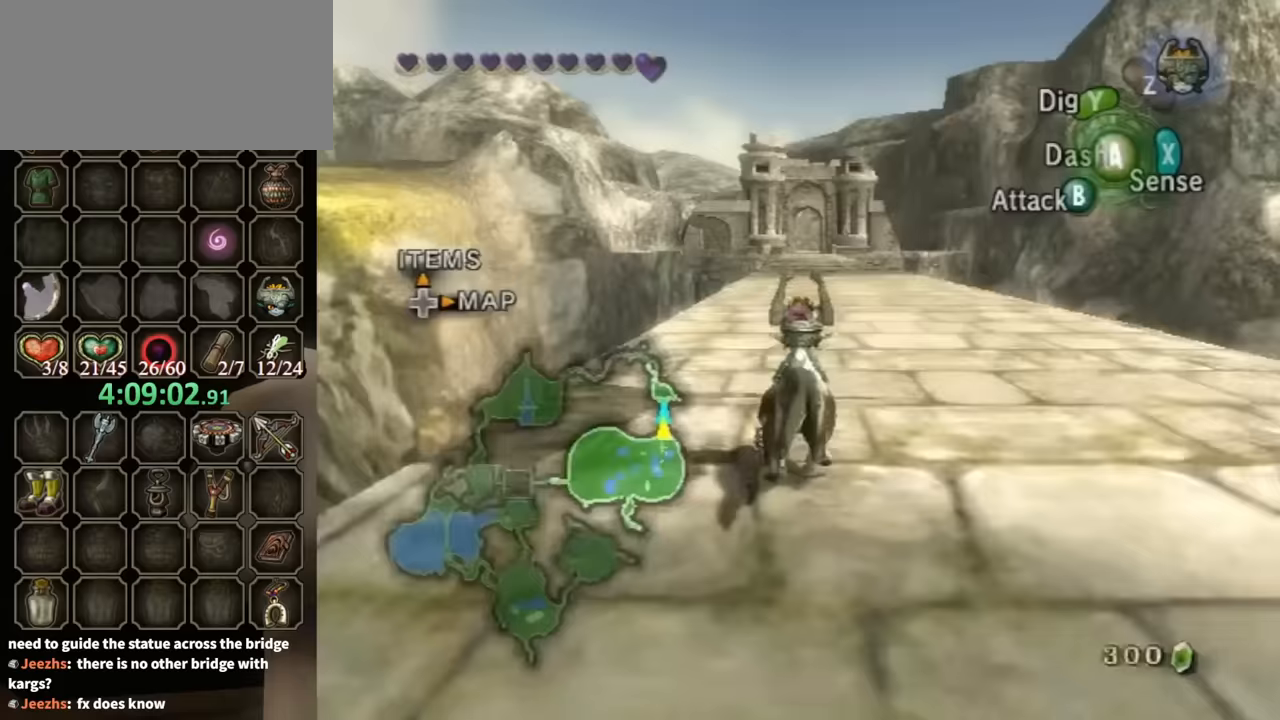
{"buttons": [], "left_stick": "up", "right_stick": "center", "events": [[100, "A", "up"], [200, "A", "down"], [267, "A", "up"], [333, "A", "down"], [433, "A", "up"]]}
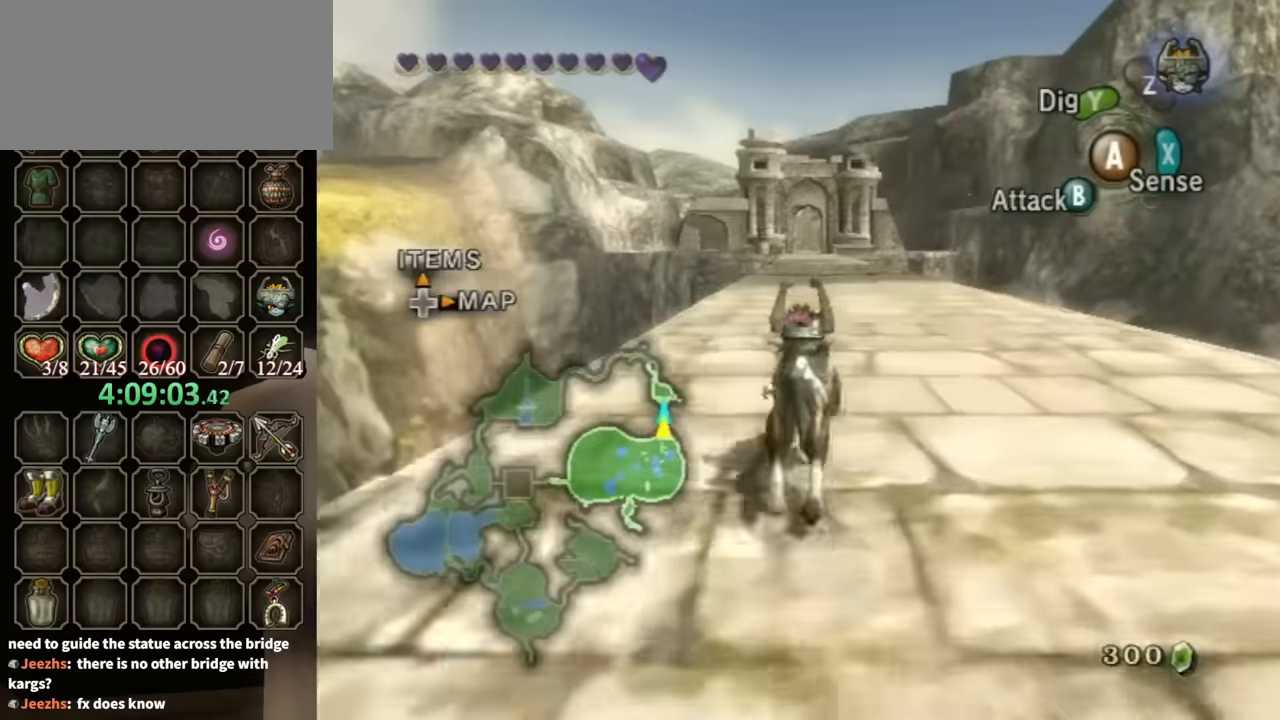
{"buttons": [], "left_stick": "up", "right_stick": "center", "events": [[33, "A", "down"], [100, "A", "up"]]}
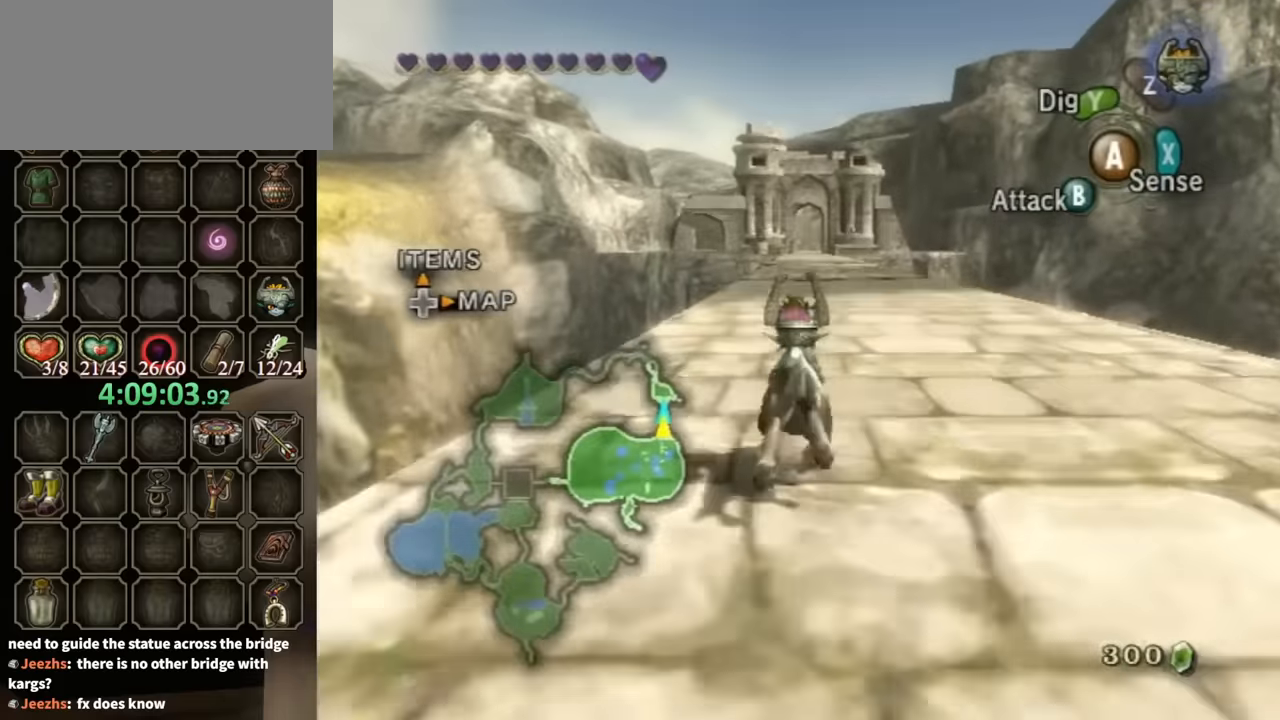
{"buttons": [], "left_stick": "up", "right_stick": "center", "events": []}
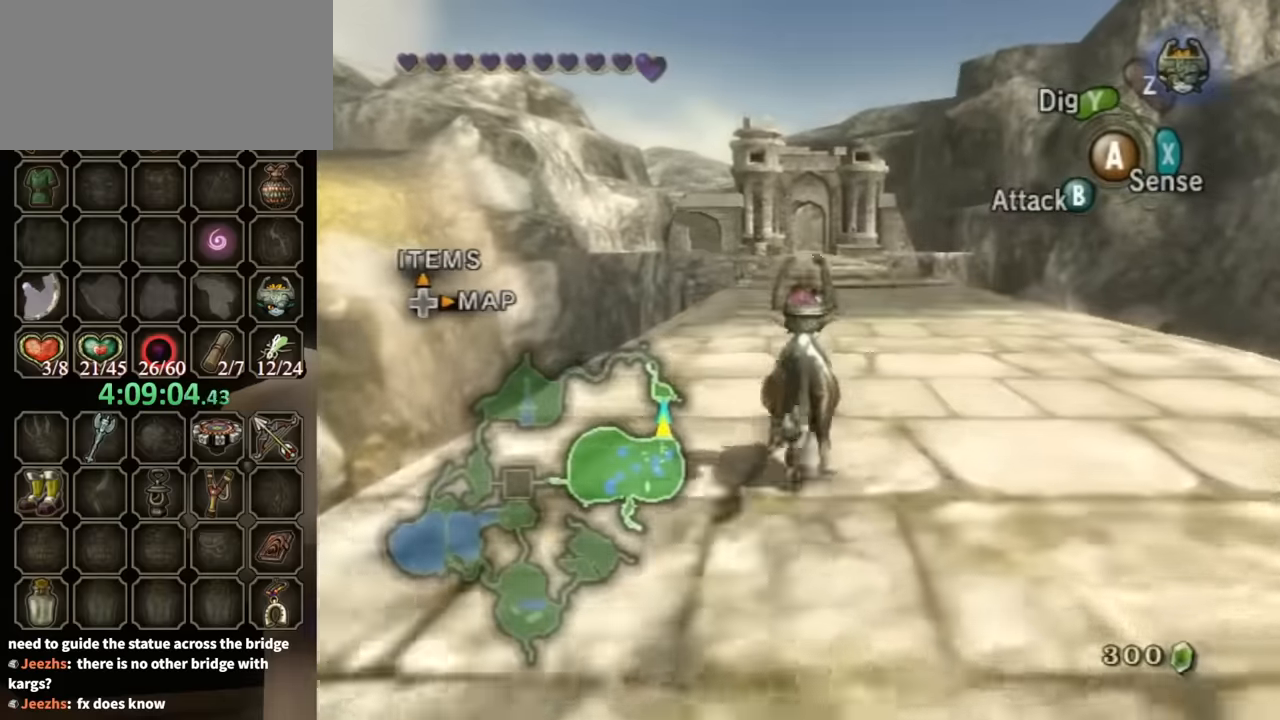
{"buttons": ["A"], "left_stick": "up", "right_stick": "center", "events": [[300, "A", "down"], [367, "A", "up"], [467, "A", "down"]]}
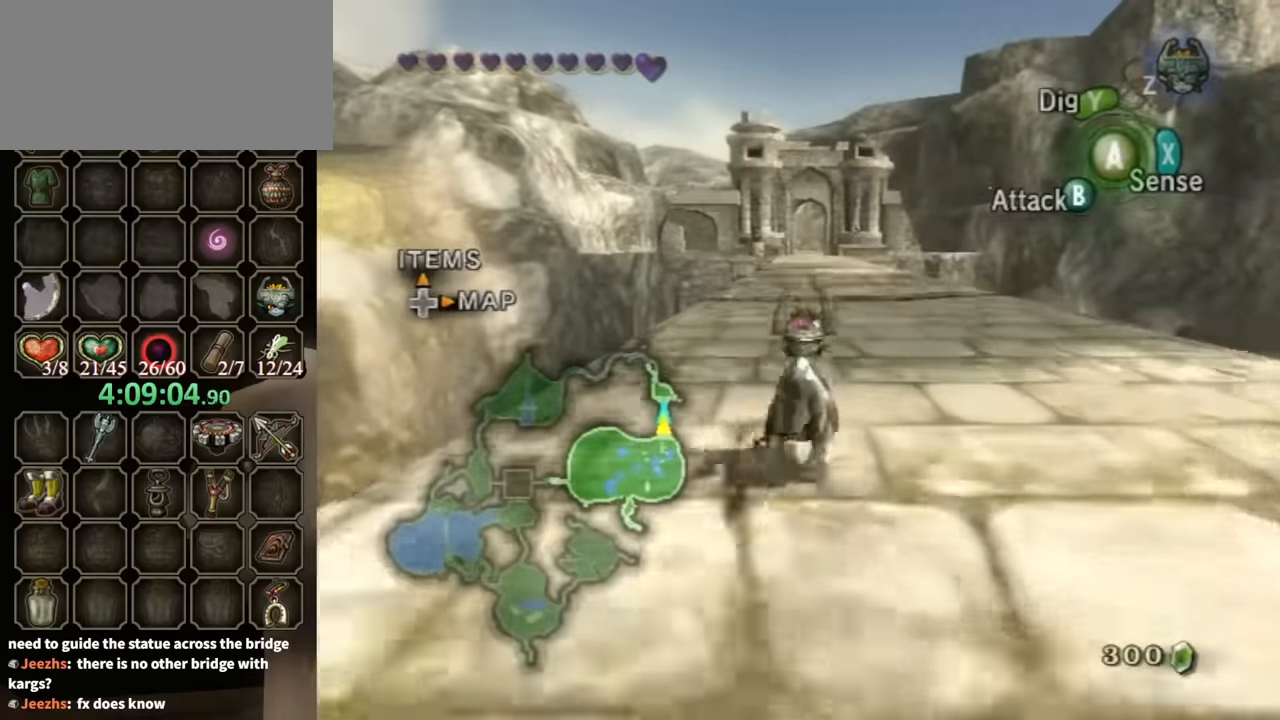
{"buttons": ["A"], "left_stick": "up", "right_stick": "center", "events": [[67, "A", "up"], [133, "A", "down"], [200, "A", "up"], [267, "A", "down"], [367, "A", "up"], [467, "A", "down"]]}
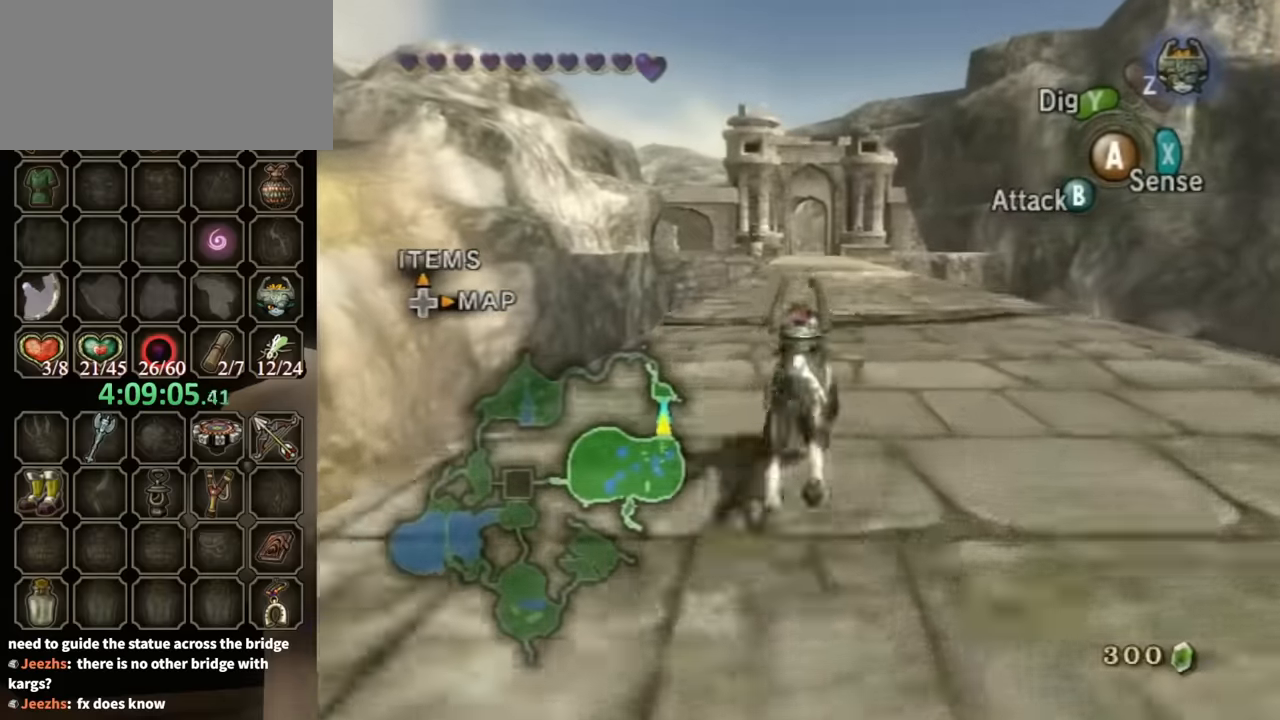
{"buttons": [], "left_stick": "up", "right_stick": "center", "events": [[33, "A", "up"], [67, "A", "down"], [200, "A", "up"], [300, "A", "down"], [333, "A", "up"]]}
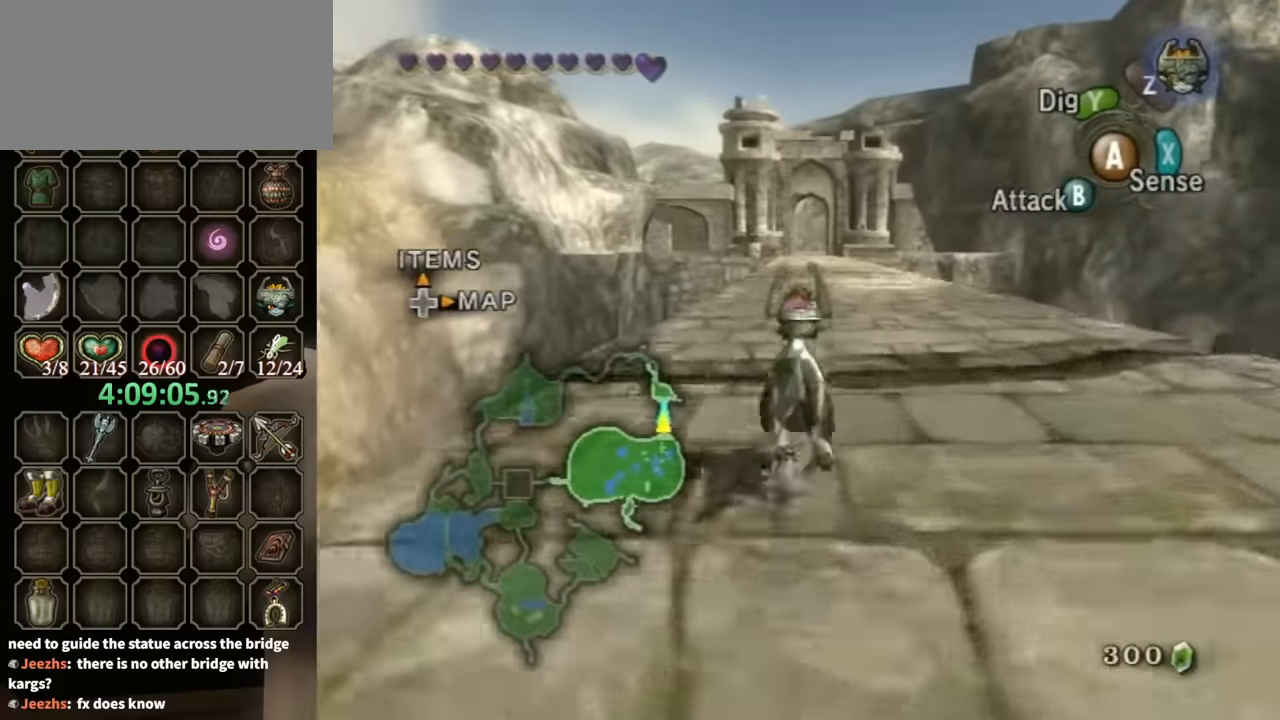
{"buttons": [], "left_stick": "up", "right_stick": "center", "events": []}
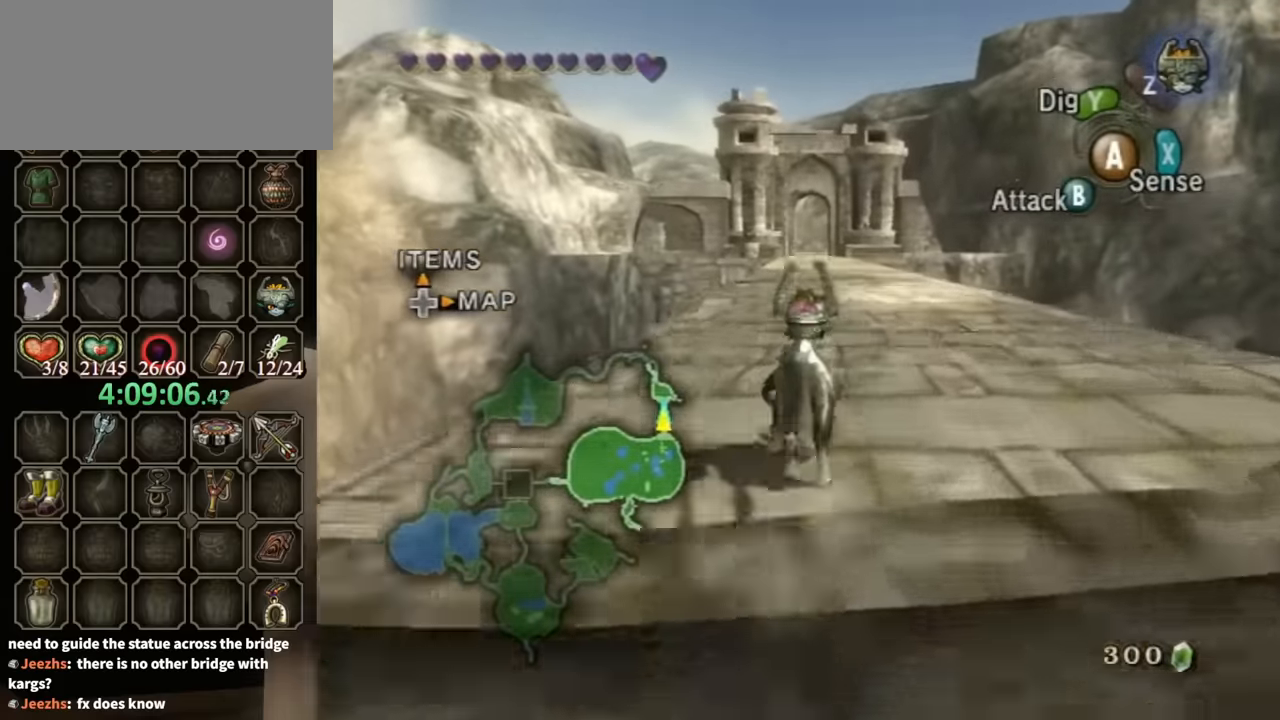
{"buttons": [], "left_stick": "up", "right_stick": "center", "events": [[167, "A", "down"], [300, "A", "up"], [367, "A", "down"], [467, "A", "up"]]}
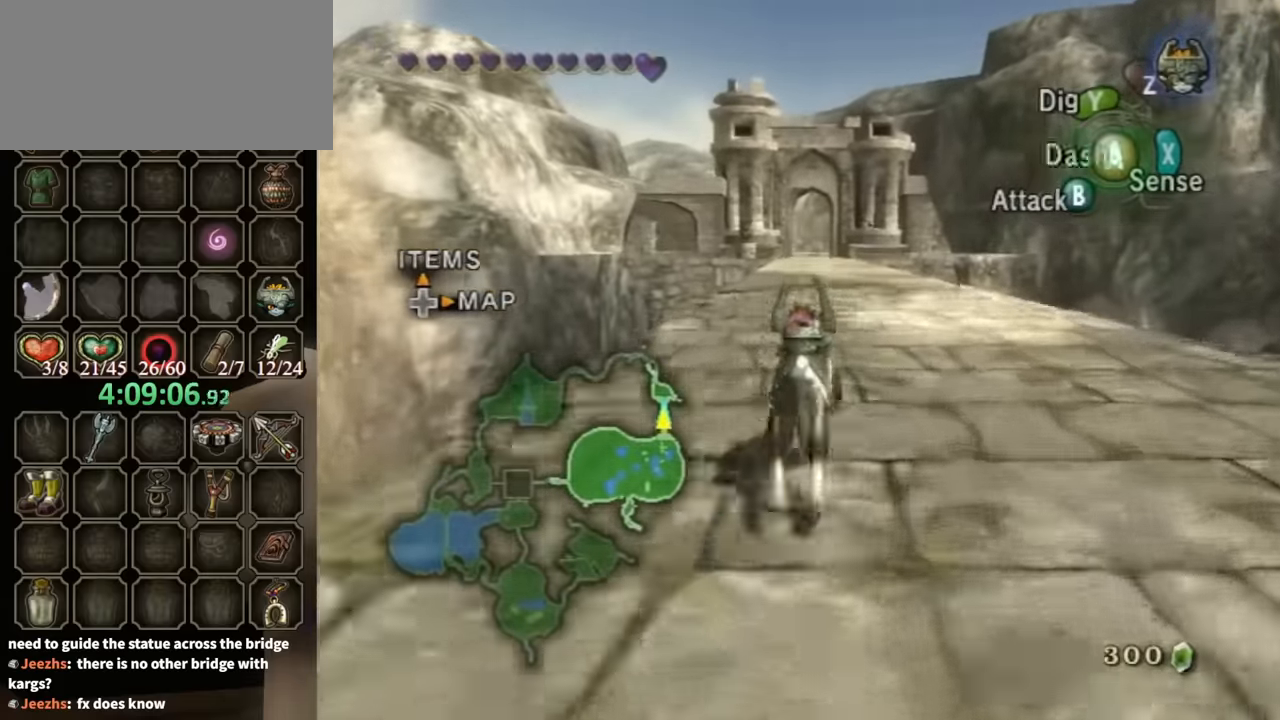
{"buttons": ["A"], "left_stick": "up", "right_stick": "center", "events": [[33, "A", "down"], [100, "A", "up"], [167, "A", "down"], [233, "A", "up"], [333, "A", "down"], [400, "A", "up"], [500, "A", "down"]]}
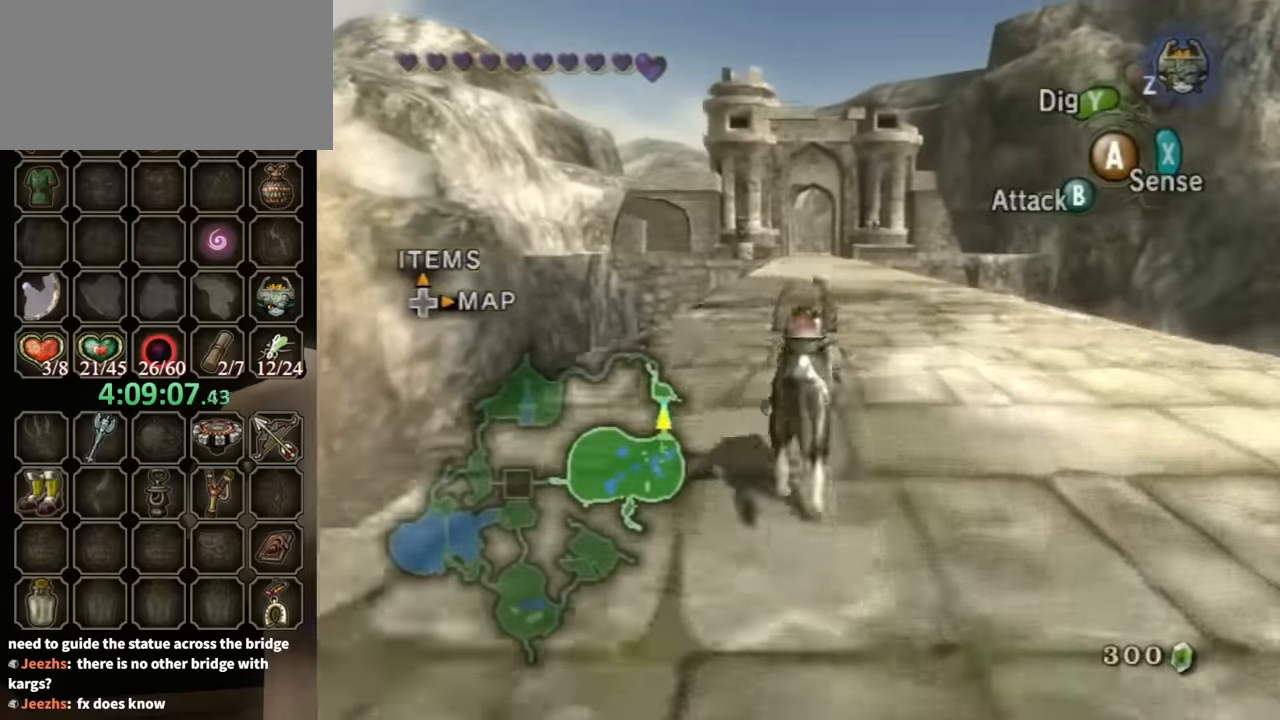
{"buttons": [], "left_stick": "up", "right_stick": "center", "events": [[67, "A", "up"]]}
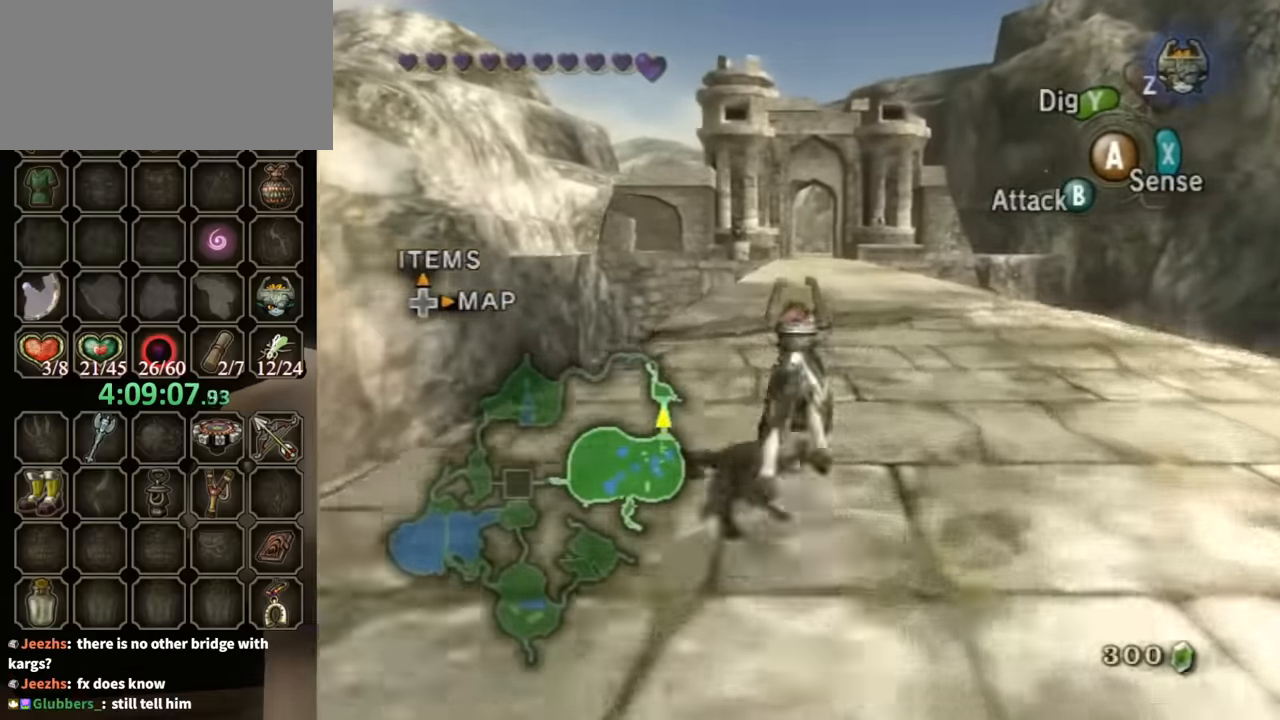
{"buttons": ["A"], "left_stick": "up", "right_stick": "center", "events": [[333, "A", "down"], [367, "A", "up"], [500, "A", "down"]]}
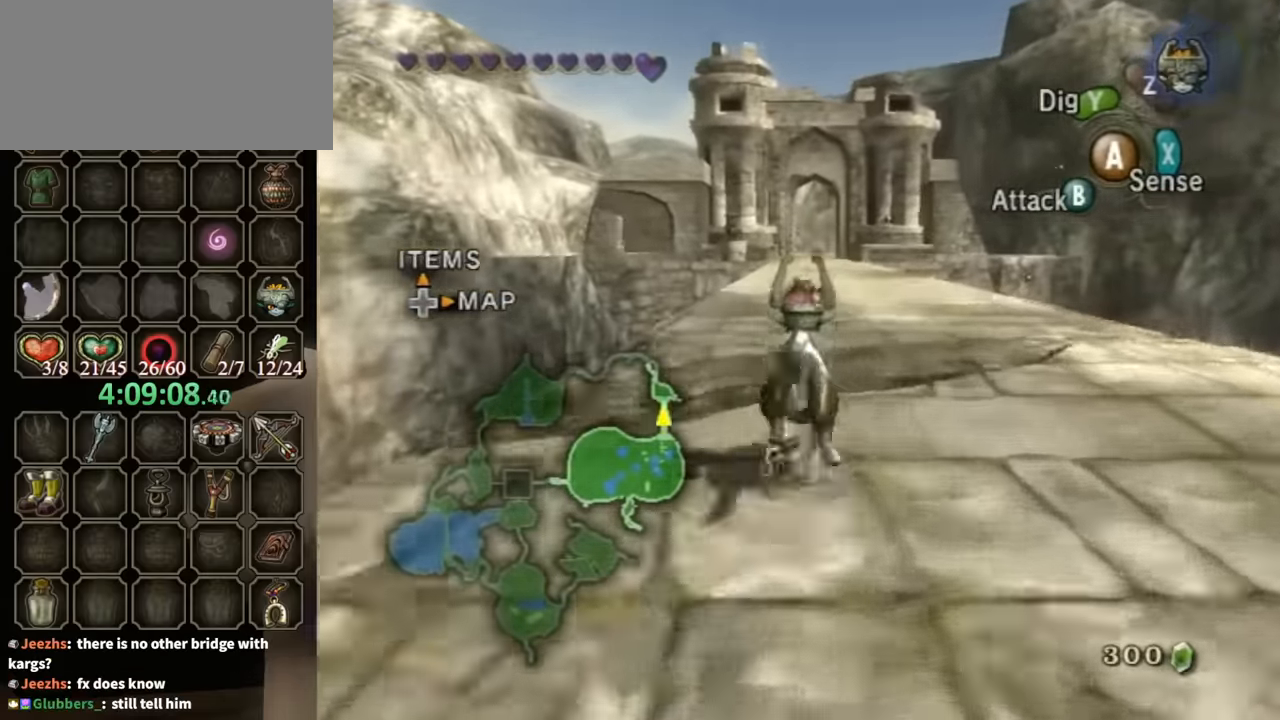
{"buttons": ["A"], "left_stick": "up", "right_stick": "center", "events": [[100, "A", "up"], [167, "A", "down"], [200, "A", "up"], [267, "A", "down"], [400, "A", "up"], [467, "A", "down"]]}
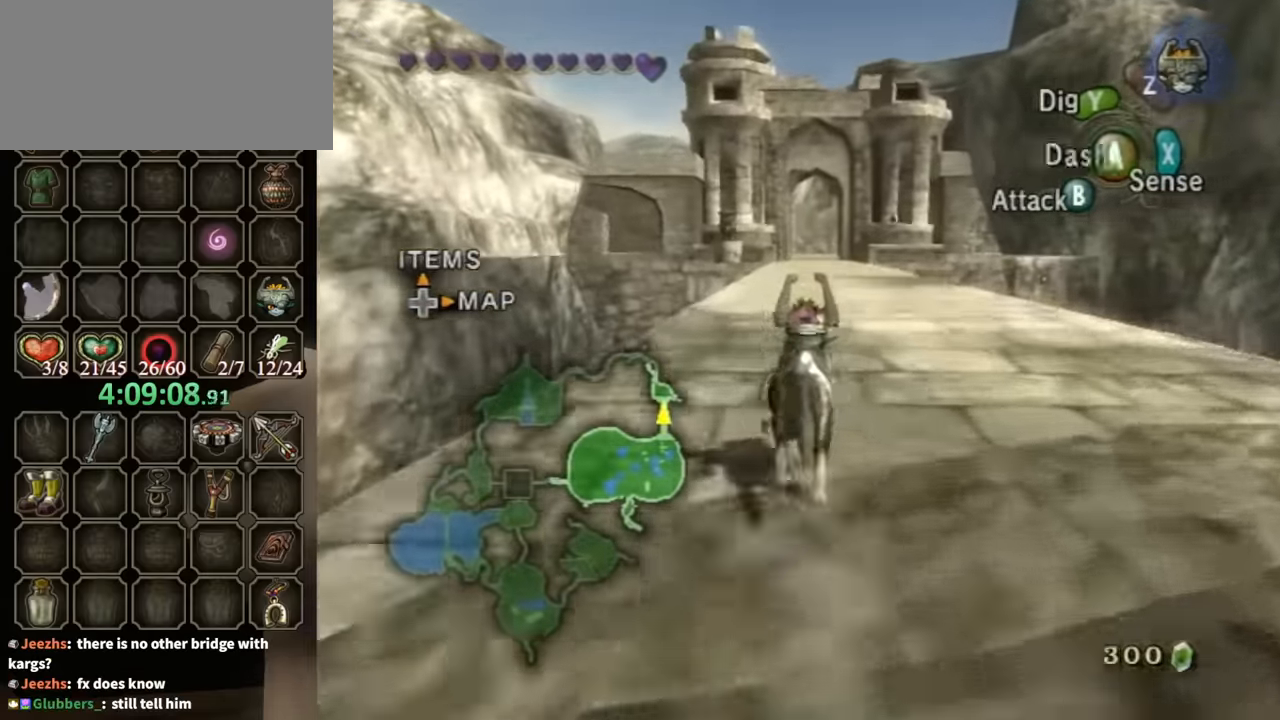
{"buttons": ["A"], "left_stick": "up", "right_stick": "center", "events": [[67, "A", "up"], [133, "A", "down"], [233, "A", "up"], [300, "A", "down"], [400, "A", "up"], [467, "A", "down"]]}
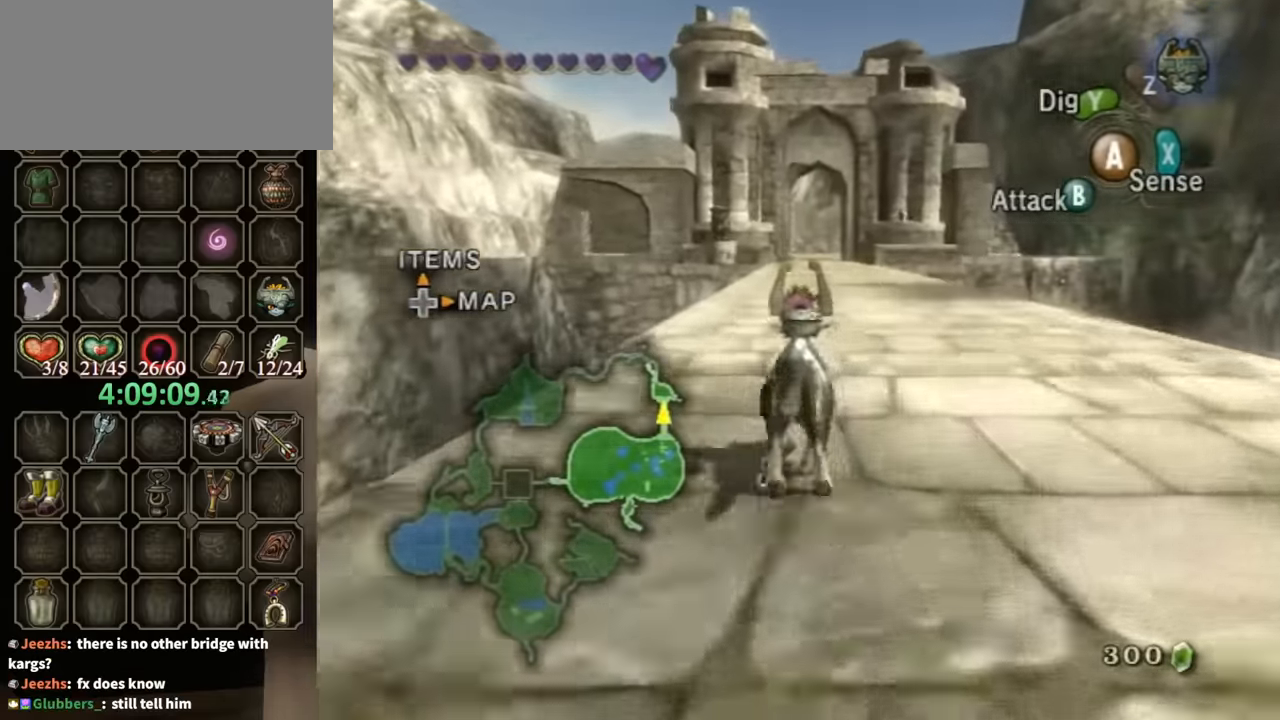
{"buttons": [], "left_stick": "up", "right_stick": "center", "events": [[67, "A", "up"], [167, "A", "down"], [233, "A", "up"], [300, "A", "down"], [400, "A", "up"]]}
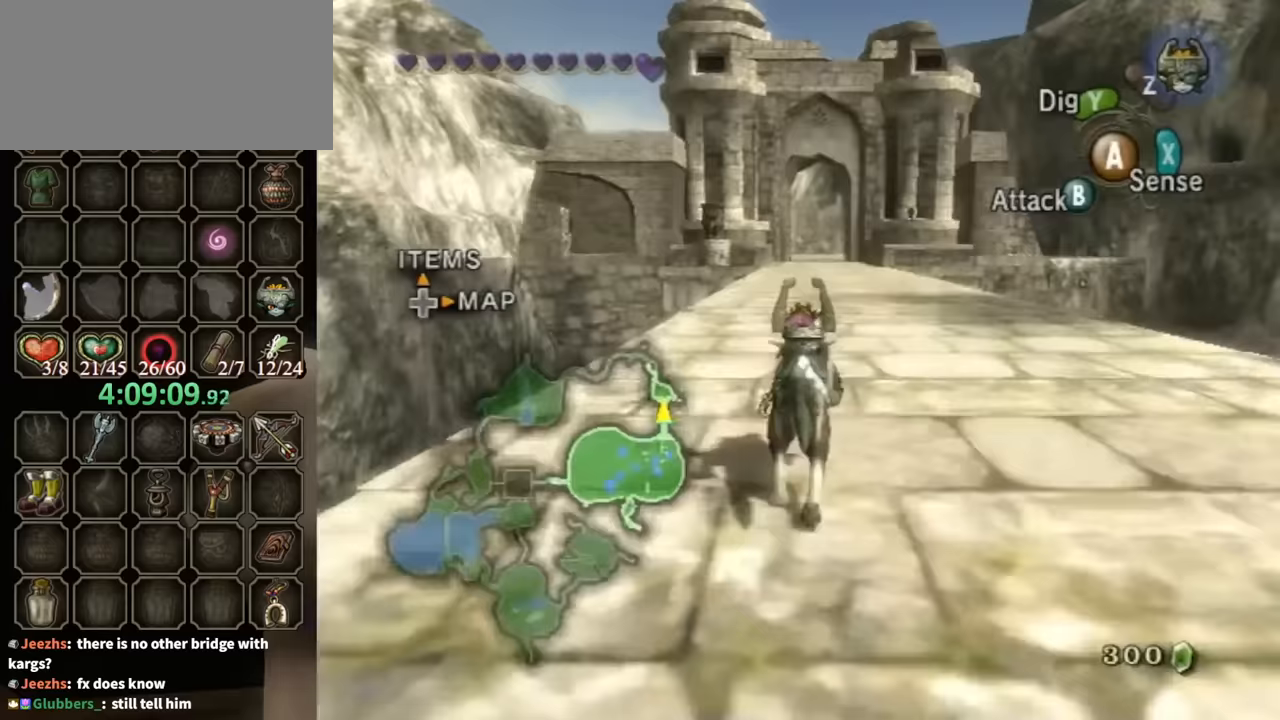
{"buttons": [], "left_stick": "up", "right_stick": "center", "events": [[33, "A", "down"], [67, "A", "up"], [200, "A", "down"], [267, "A", "up"], [367, "A", "down"], [433, "A", "up"]]}
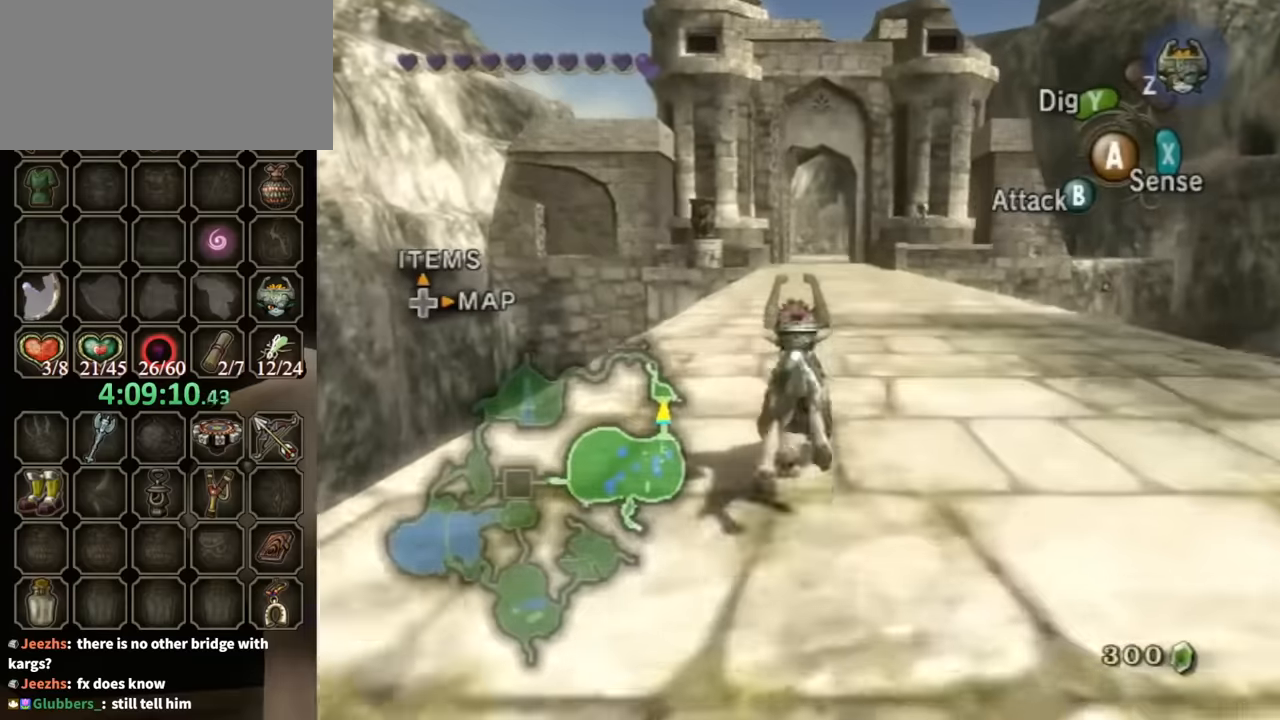
{"buttons": ["A"], "left_stick": "up", "right_stick": "center", "events": [[33, "A", "down"], [133, "A", "up"], [167, "A", "down"], [267, "A", "up"], [367, "A", "down"], [433, "A", "up"], [500, "A", "down"]]}
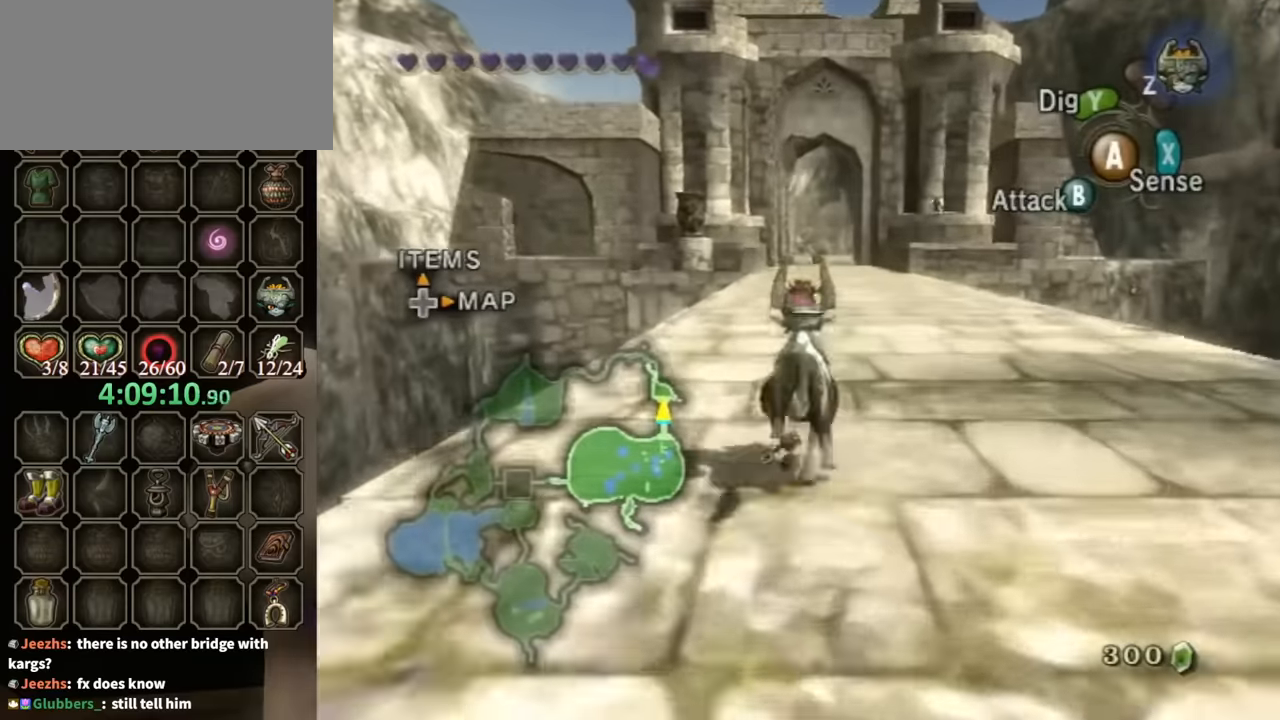
{"buttons": ["A"], "left_stick": "up", "right_stick": "center", "events": [[133, "A", "up"], [167, "A", "down"], [267, "A", "up"], [333, "A", "down"], [400, "A", "up"], [500, "A", "down"]]}
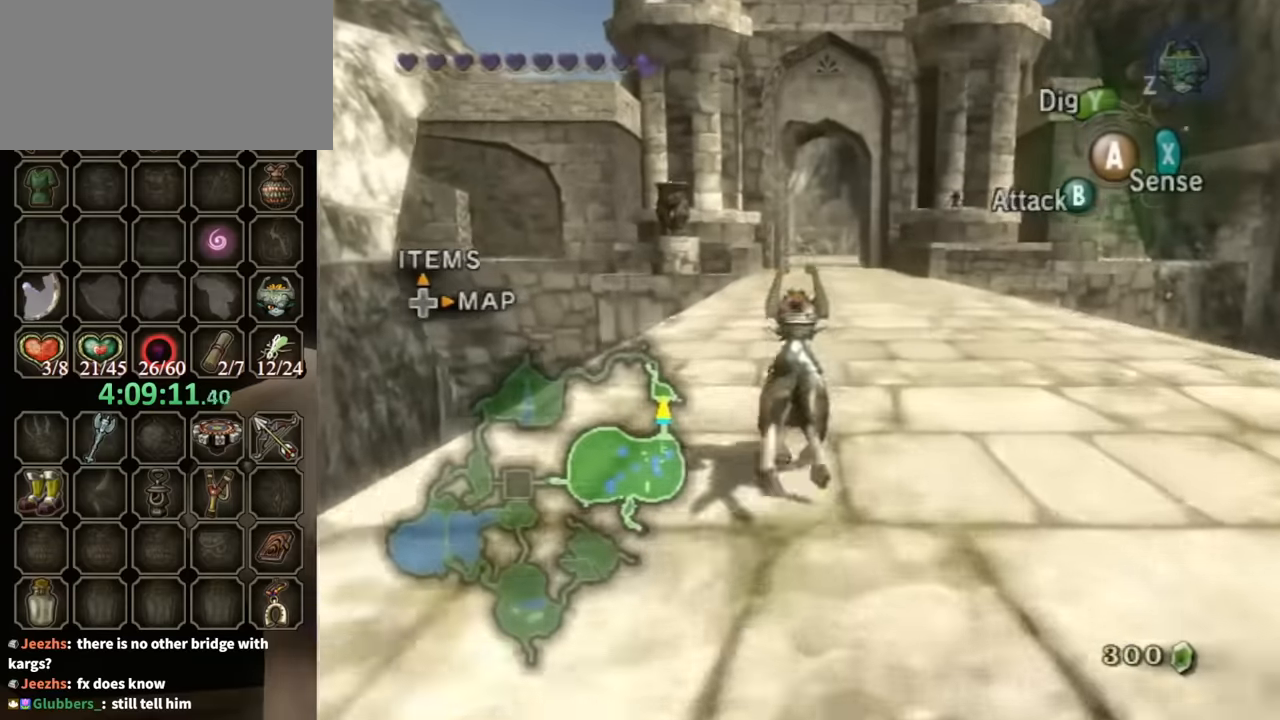
{"buttons": [], "left_stick": "up", "right_stick": "center", "events": [[67, "A", "up"]]}
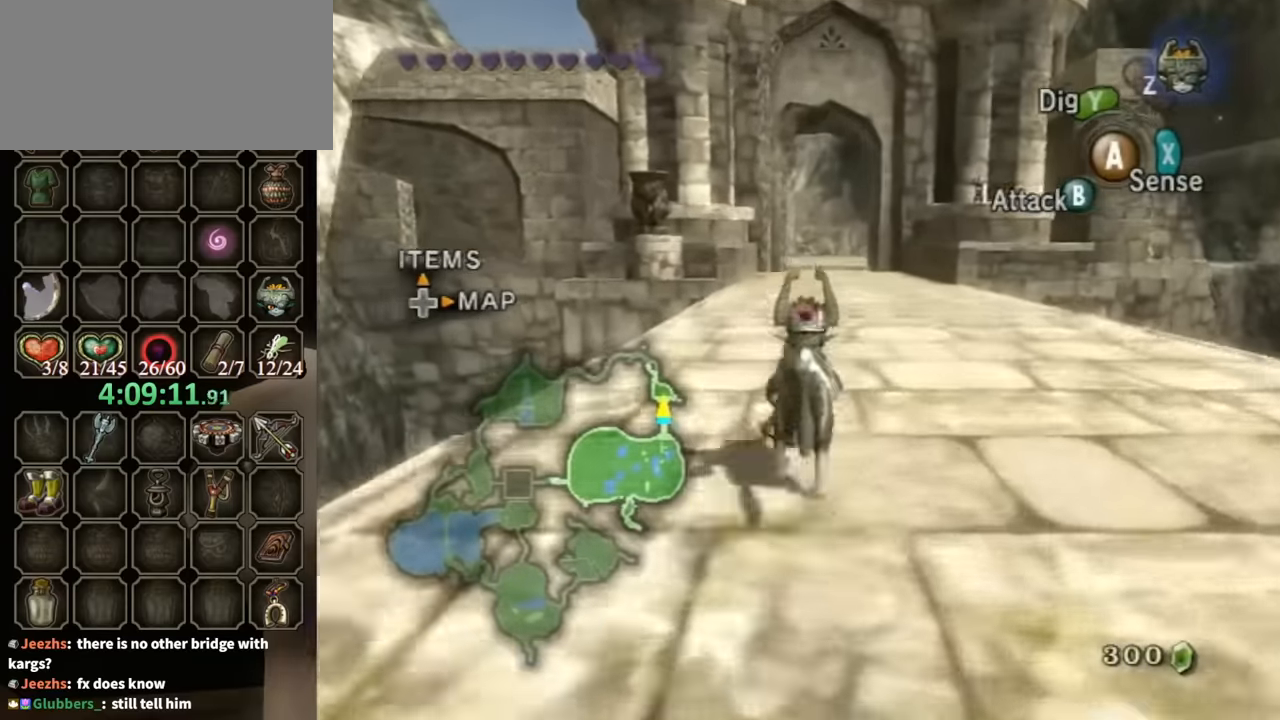
{"buttons": [], "left_stick": "up", "right_stick": "center", "events": []}
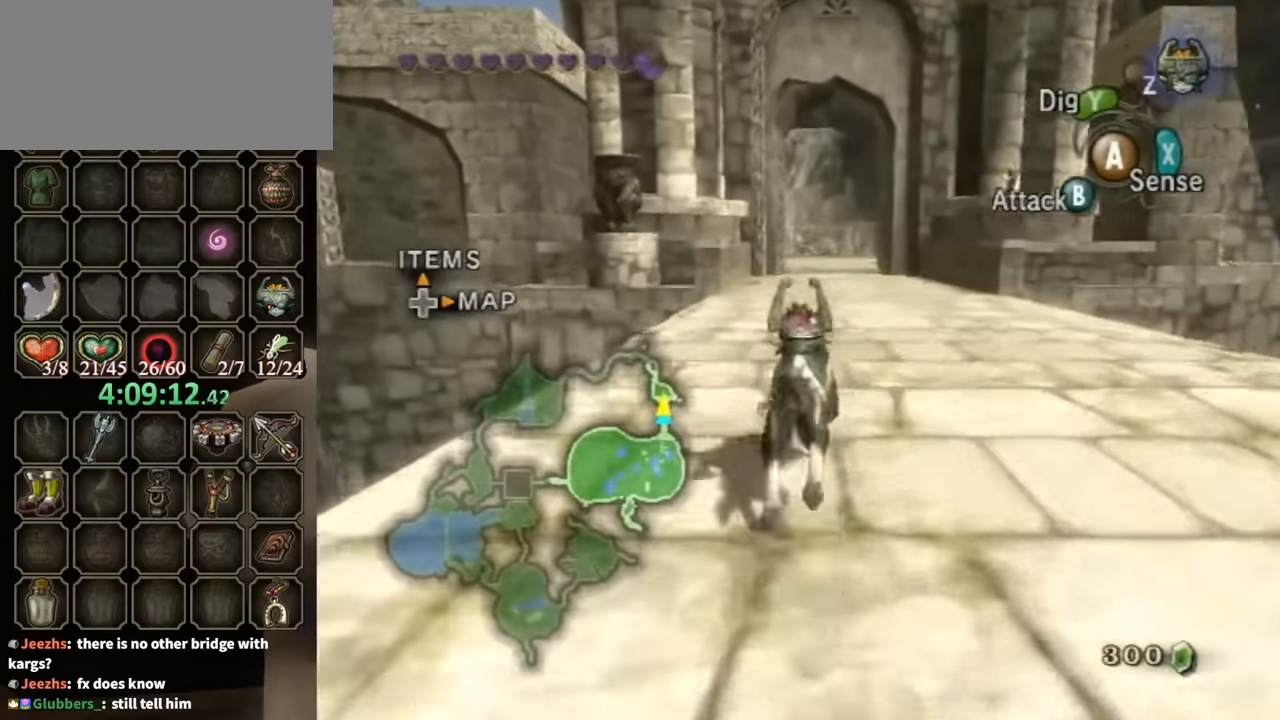
{"buttons": [], "left_stick": "up", "right_stick": "center", "events": [[67, "A", "down"], [167, "A", "up"], [233, "A", "down"], [333, "A", "up"], [400, "A", "down"], [500, "A", "up"]]}
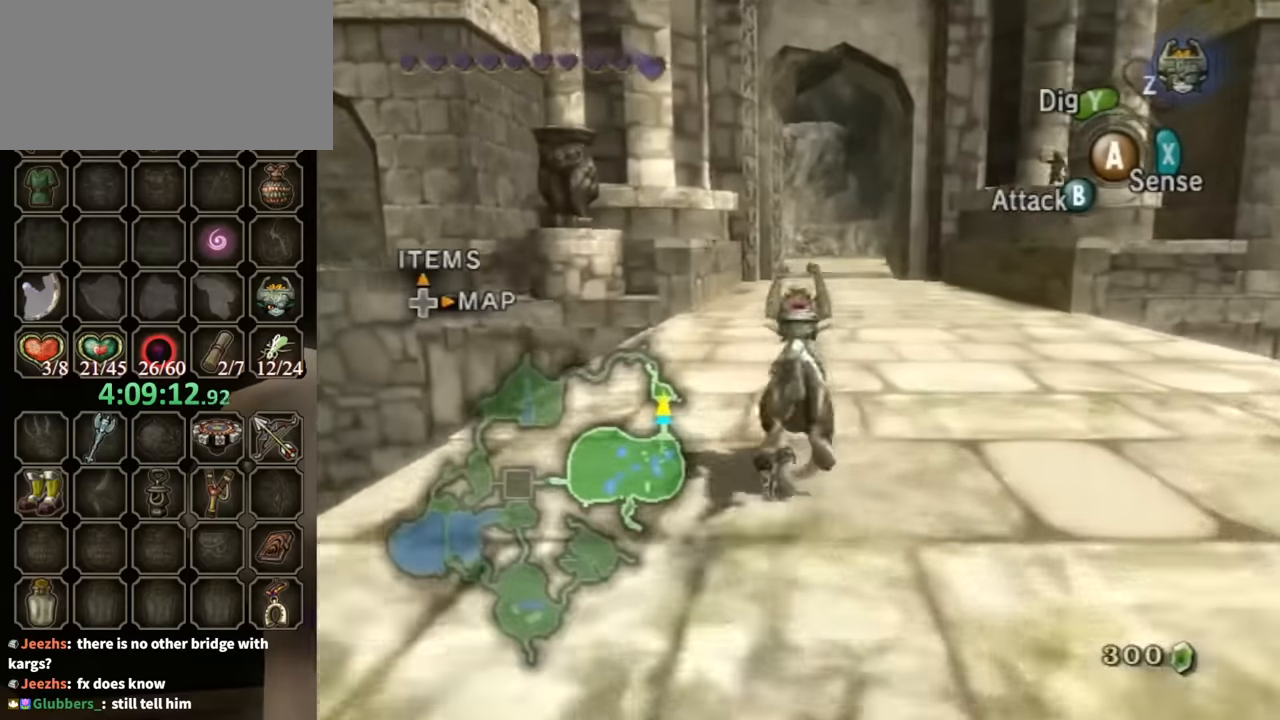
{"buttons": [], "left_stick": "up", "right_stick": "center", "events": [[67, "A", "down"], [133, "A", "up"], [200, "A", "down"], [300, "A", "up"], [400, "A", "down"], [467, "A", "up"]]}
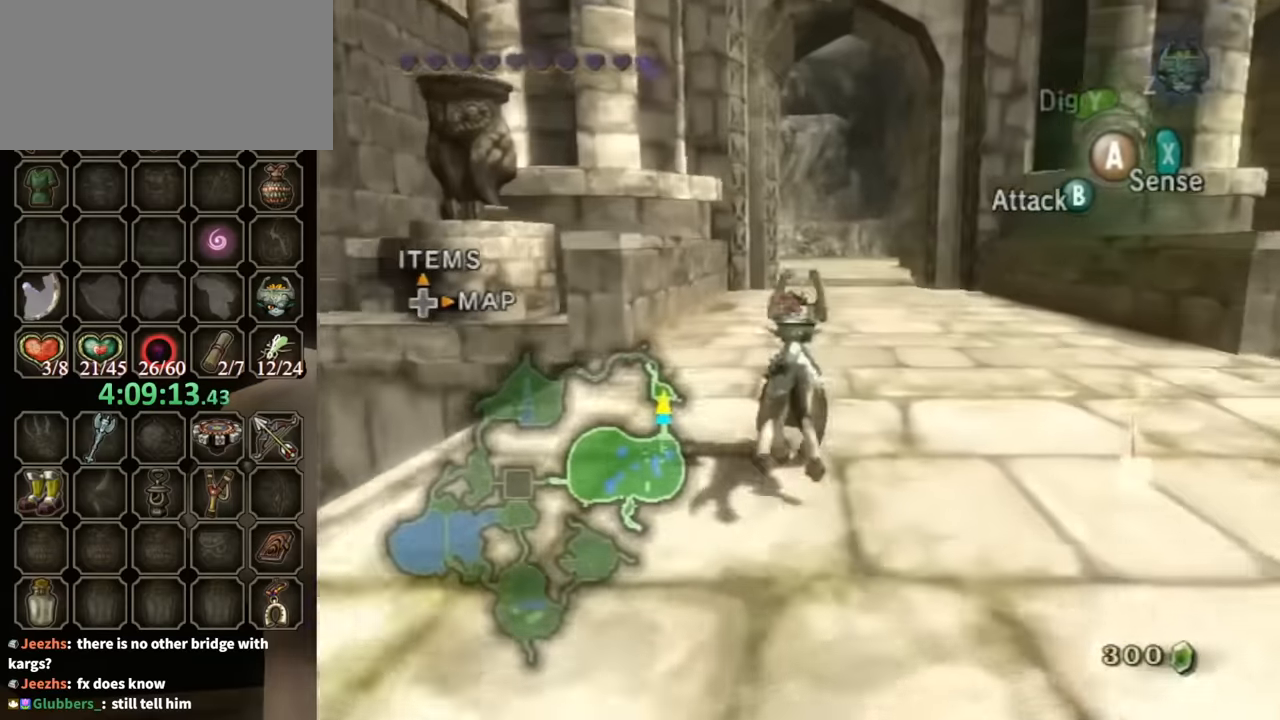
{"buttons": [], "left_stick": "up", "right_stick": "center", "events": [[67, "A", "down"], [167, "A", "up"], [200, "A", "down"], [300, "A", "up"], [400, "A", "down"], [433, "A", "up"]]}
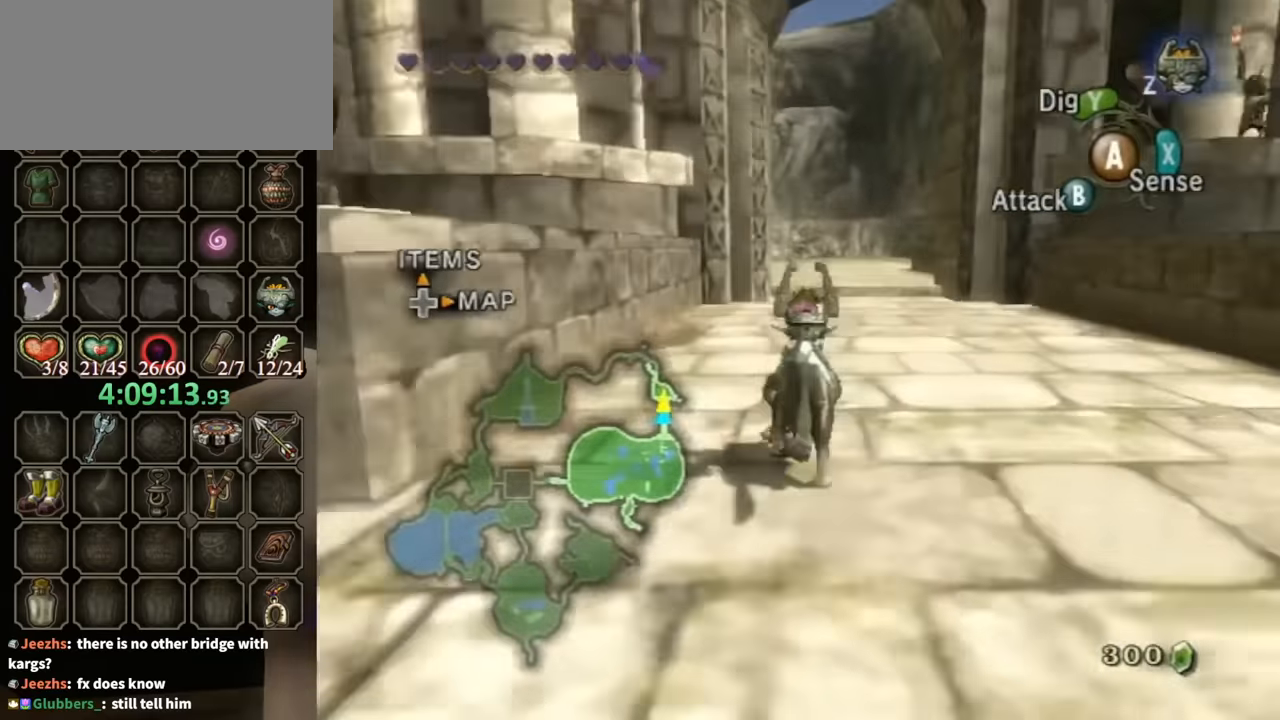
{"buttons": [], "left_stick": "up", "right_stick": "down-right", "events": [[333, "right_stick", "down-right"]]}
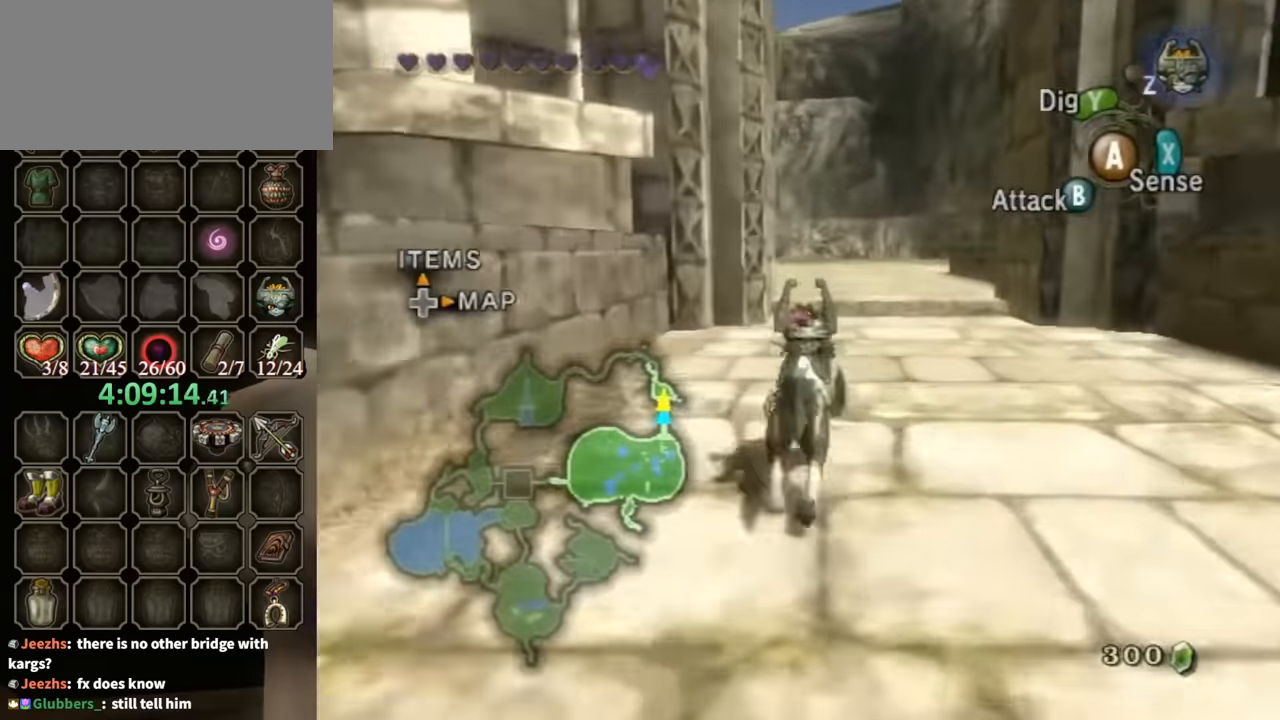
{"buttons": [], "left_stick": "up", "right_stick": "down-right", "events": []}
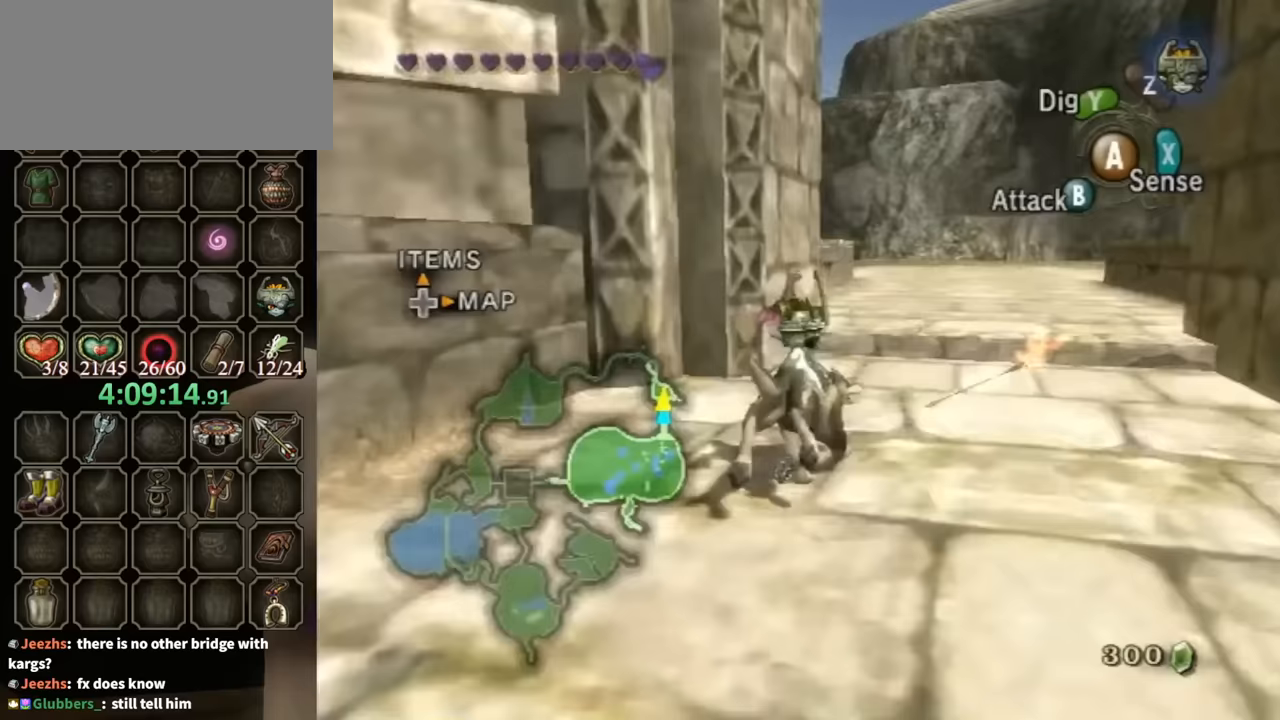
{"buttons": [], "left_stick": "up-right", "right_stick": "down-right", "events": [[100, "left_stick", "up-right"]]}
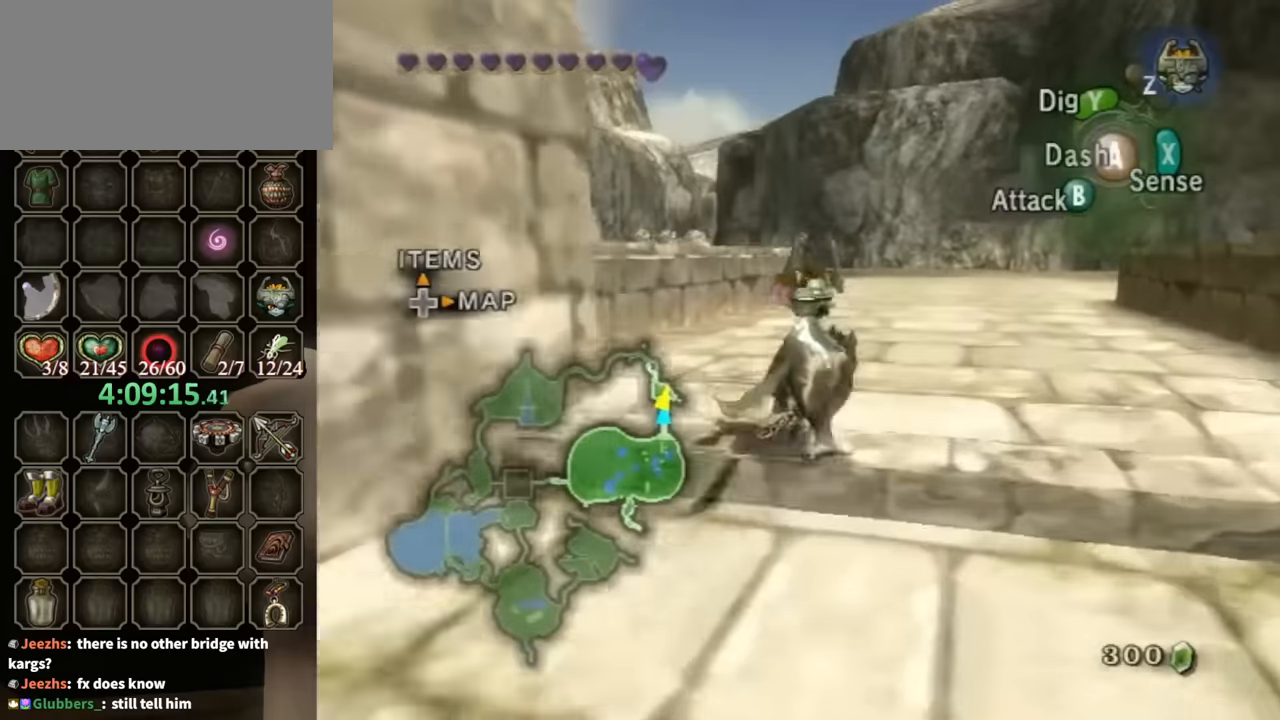
{"buttons": [], "left_stick": "up-right", "right_stick": "down-right", "events": []}
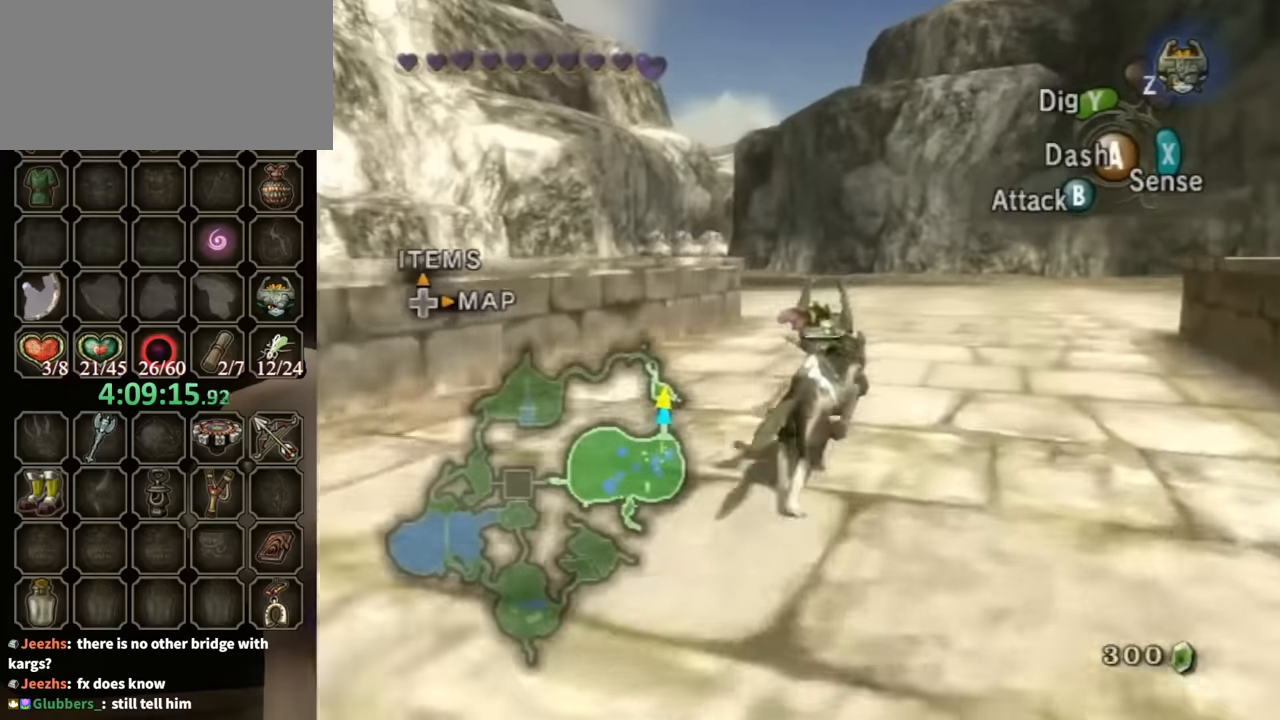
{"buttons": [], "left_stick": "up-right", "right_stick": "down-right", "events": [[67, "left_stick", "up"], [267, "left_stick", "up-right"]]}